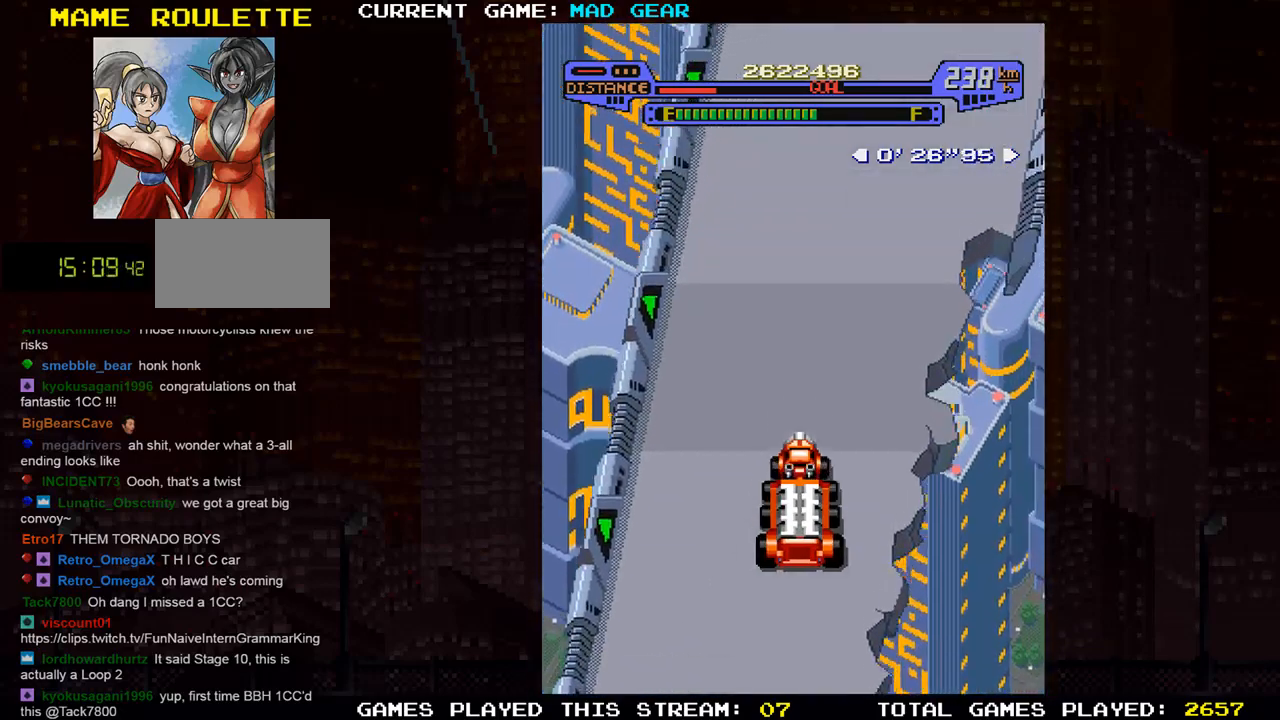
Gameplay with a controller (arcade stick); each line is a JSON object with the inputs held at the frame after it. "events" lists button and stick changes between this image and that frame as [ms after this image, input, new state], when the widget could be followed in between. Not read: L3 R3.
{"buttons": [], "left_stick": "up-right", "events": [[250, "left_stick", "up-right"]]}
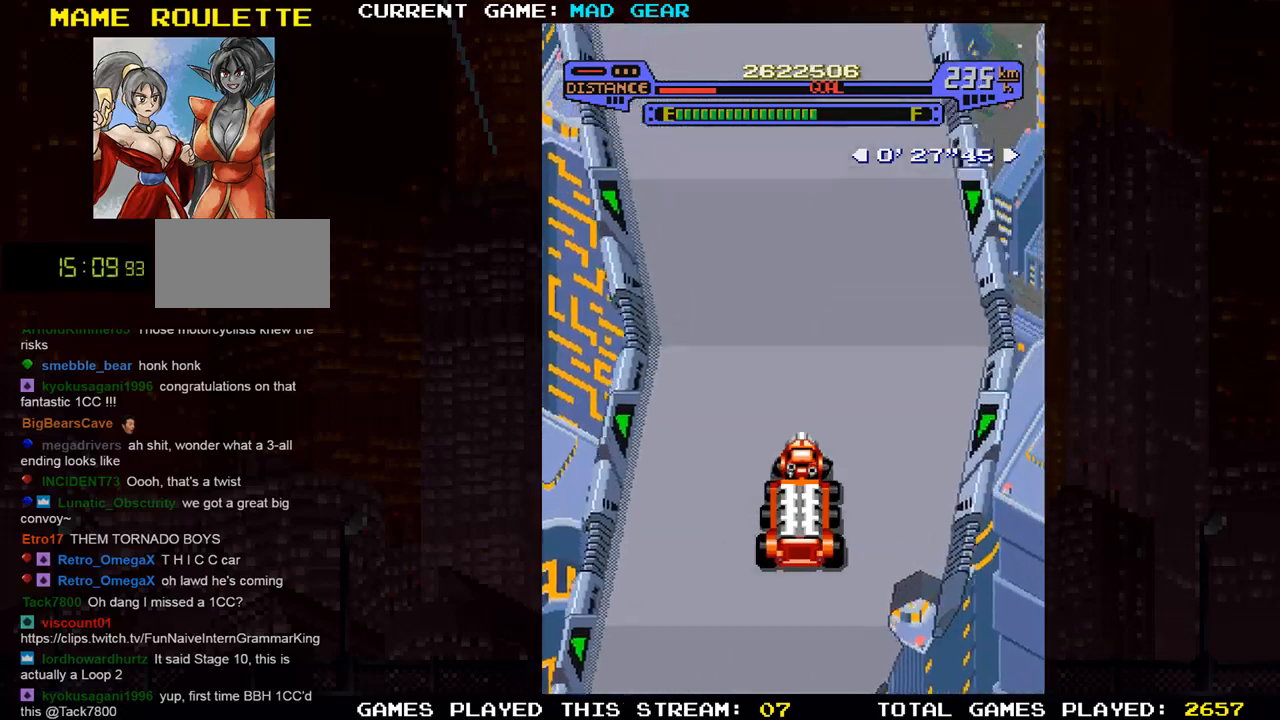
{"buttons": [], "left_stick": "up-left", "events": [[17, "left_stick", "up"], [267, "left_stick", "up-left"]]}
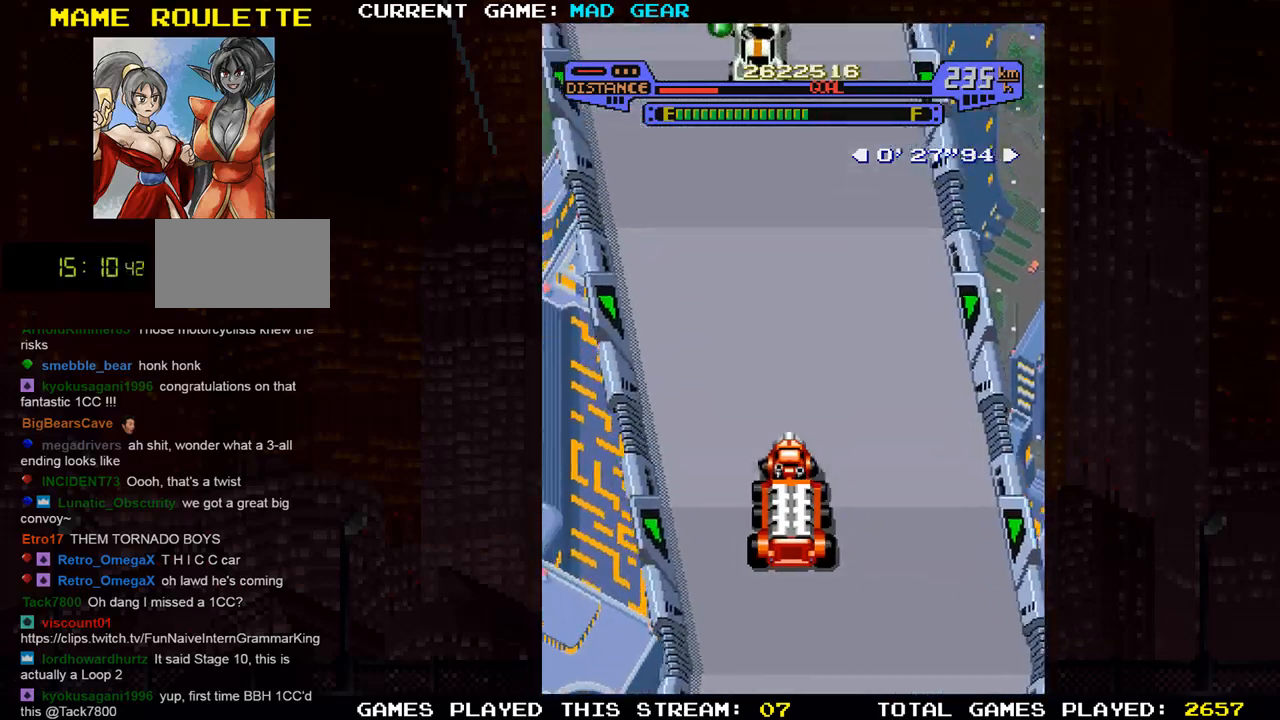
{"buttons": [], "left_stick": "up", "events": [[167, "left_stick", "up"]]}
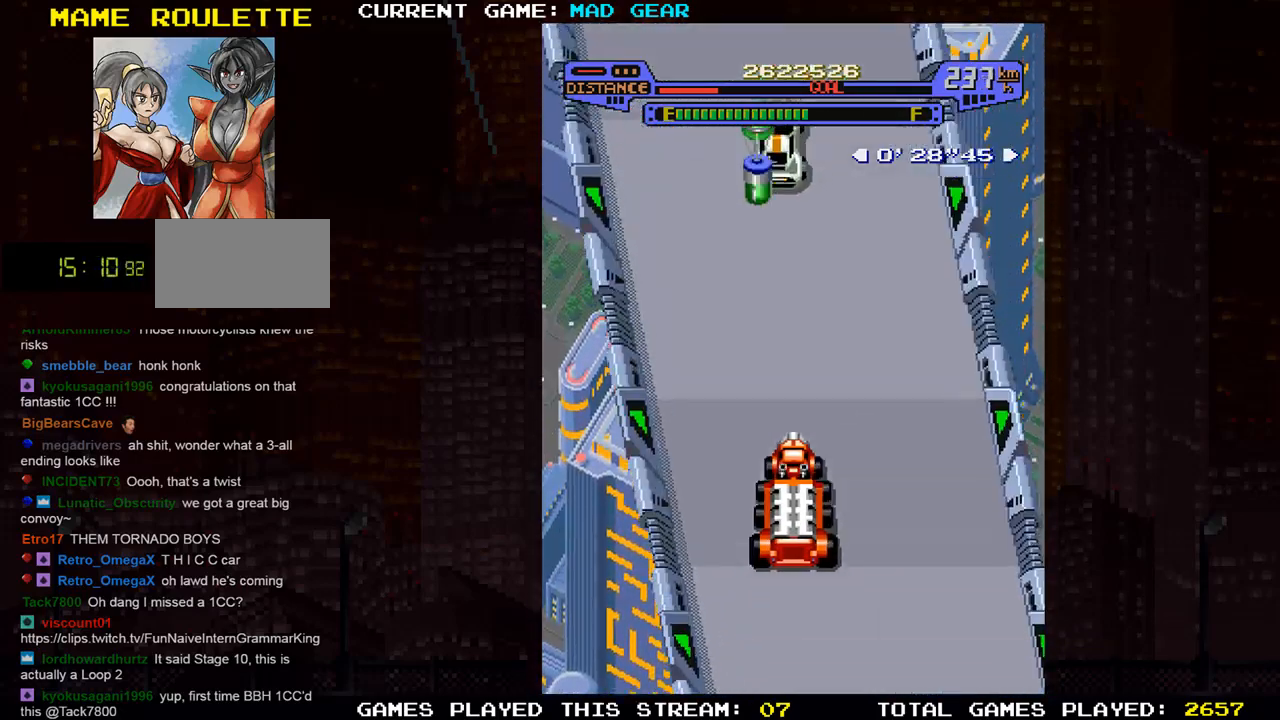
{"buttons": [], "left_stick": "up", "events": [[151, "left_stick", "up-left"], [267, "left_stick", "up"]]}
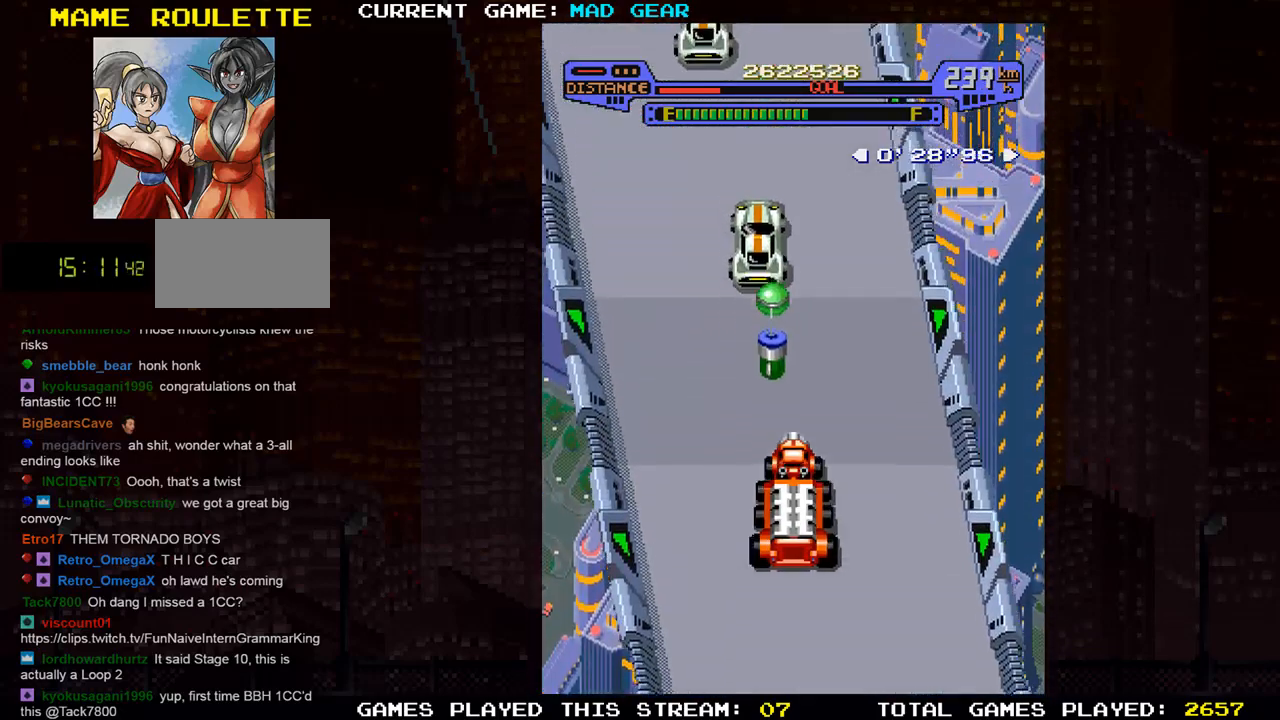
{"buttons": [], "left_stick": "up", "events": [[100, "SQUARE", "down"], [250, "SQUARE", "up"]]}
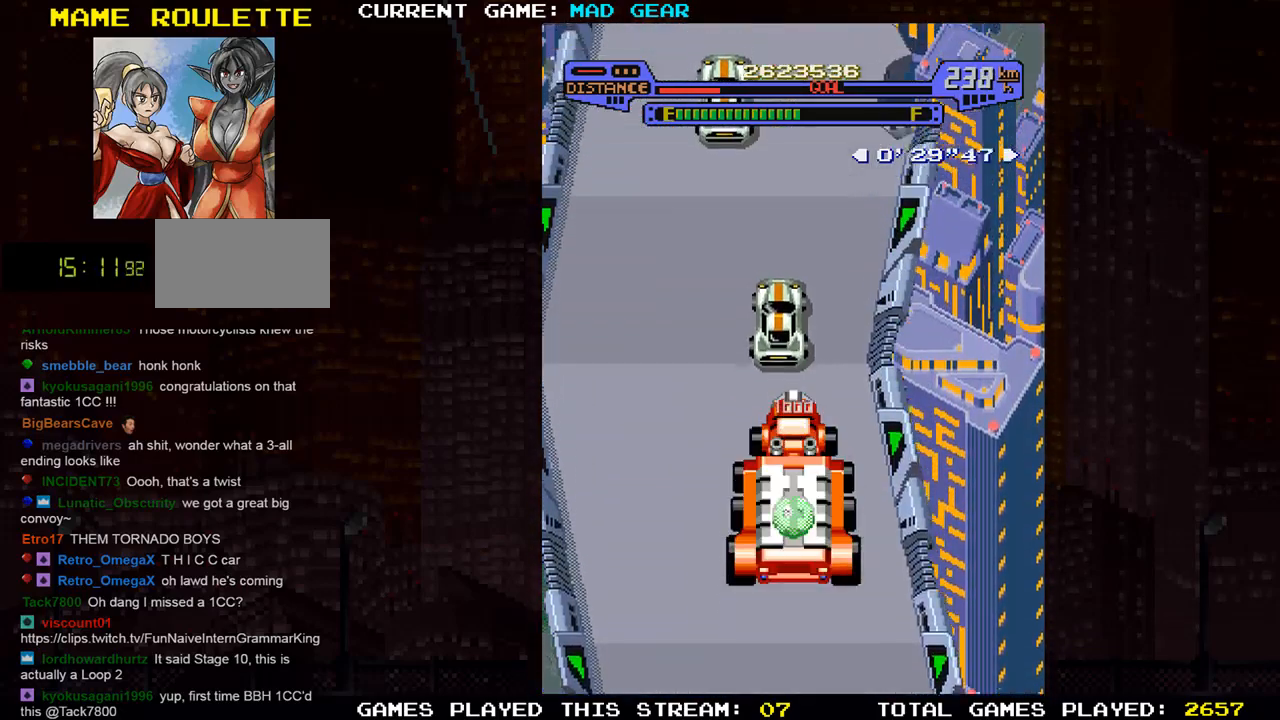
{"buttons": [], "left_stick": "up", "events": []}
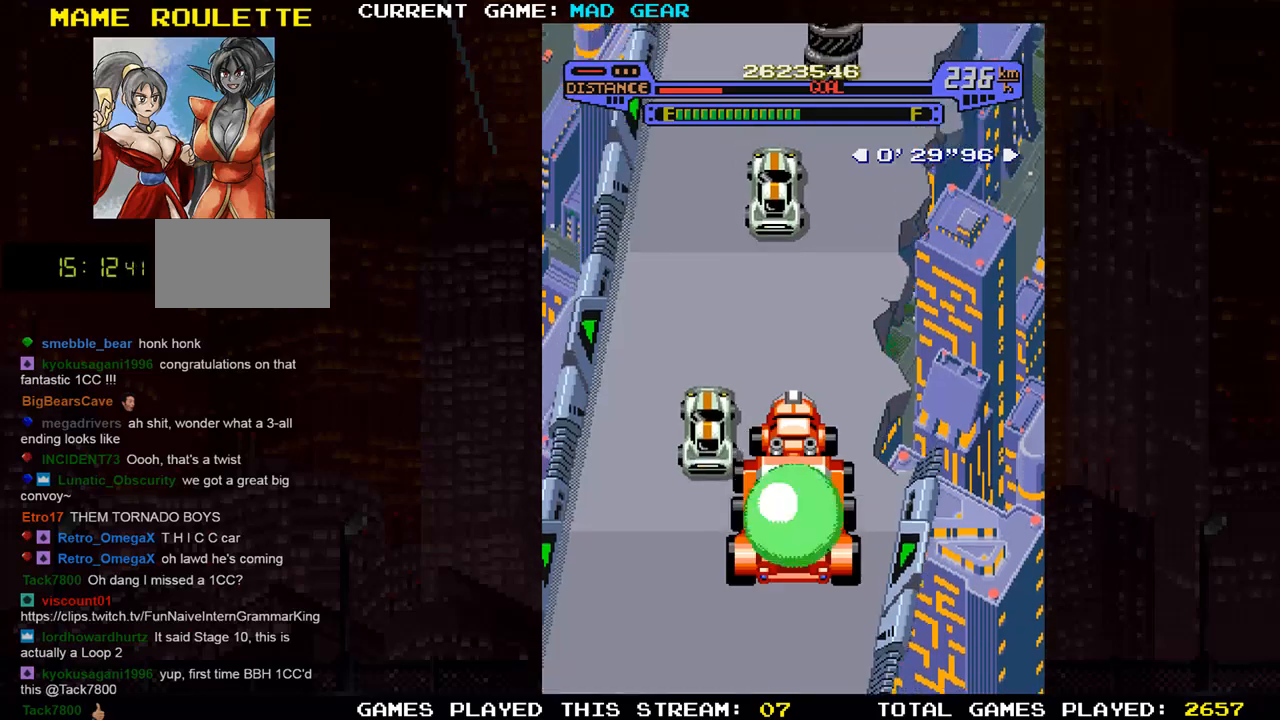
{"buttons": [], "left_stick": "up", "events": []}
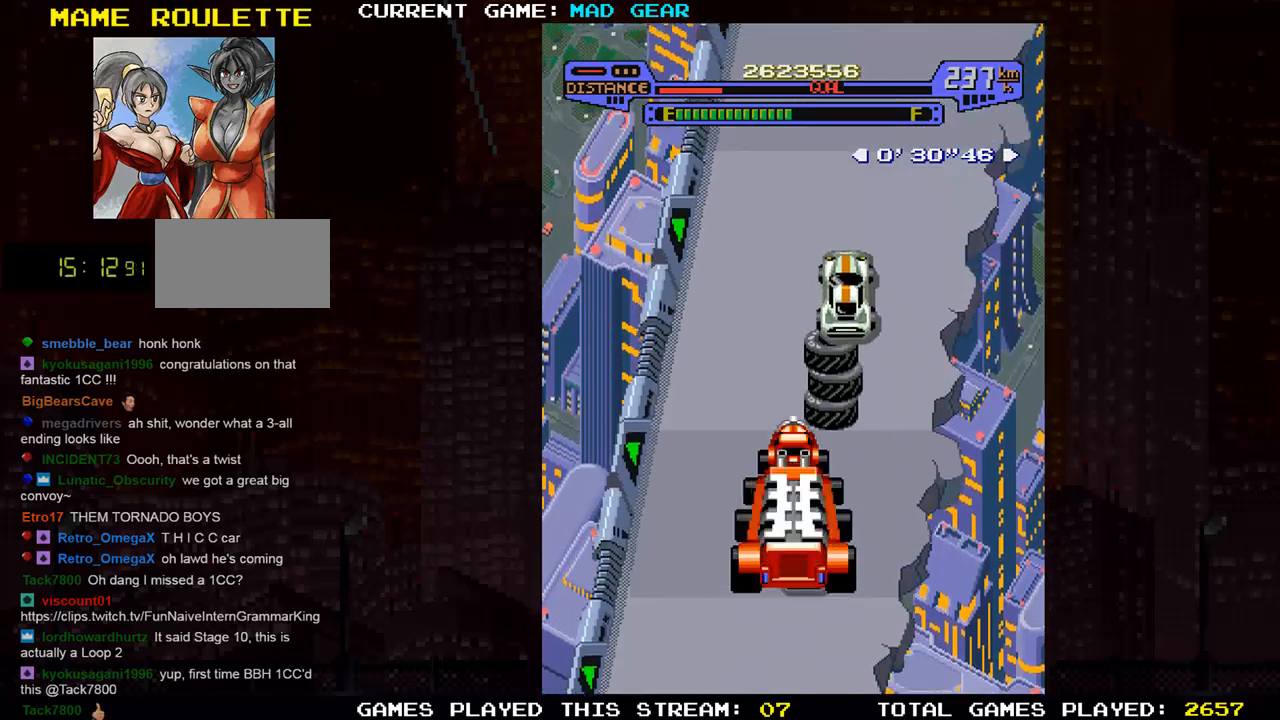
{"buttons": [], "left_stick": "up", "events": [[217, "left_stick", "up-right"], [451, "left_stick", "up"]]}
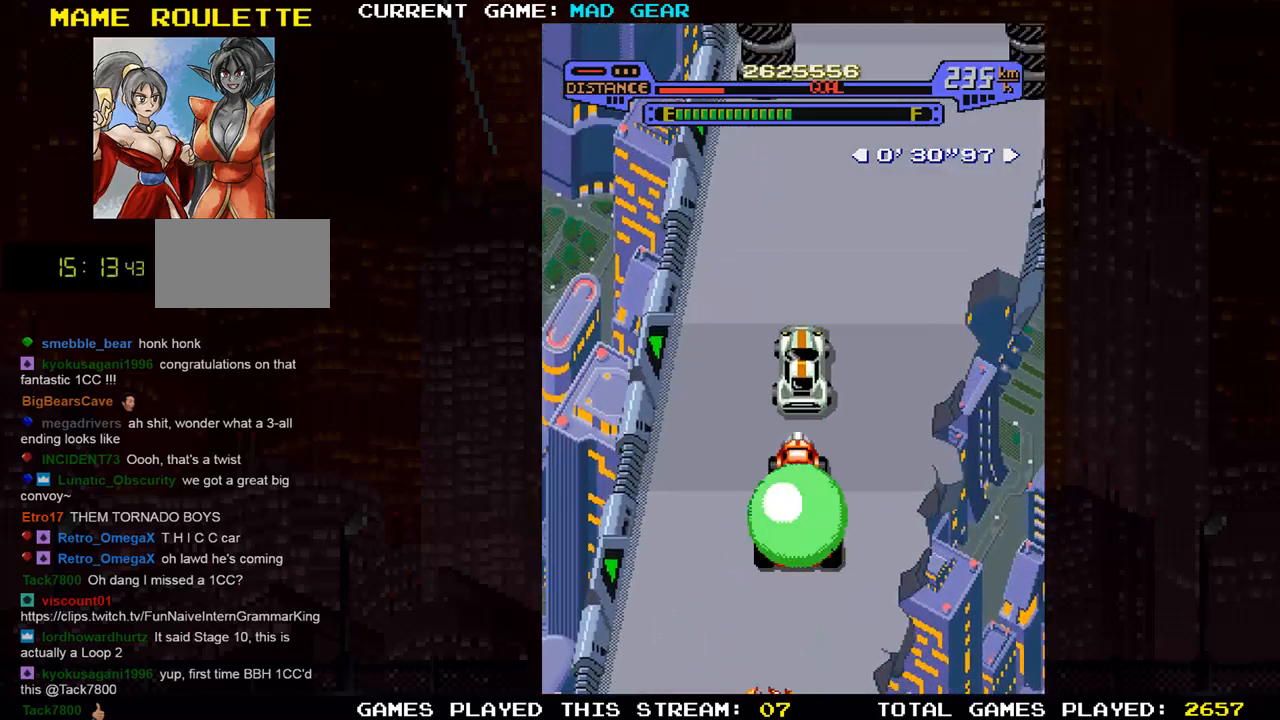
{"buttons": [], "left_stick": "up", "events": [[284, "left_stick", "up-right"], [484, "left_stick", "up"]]}
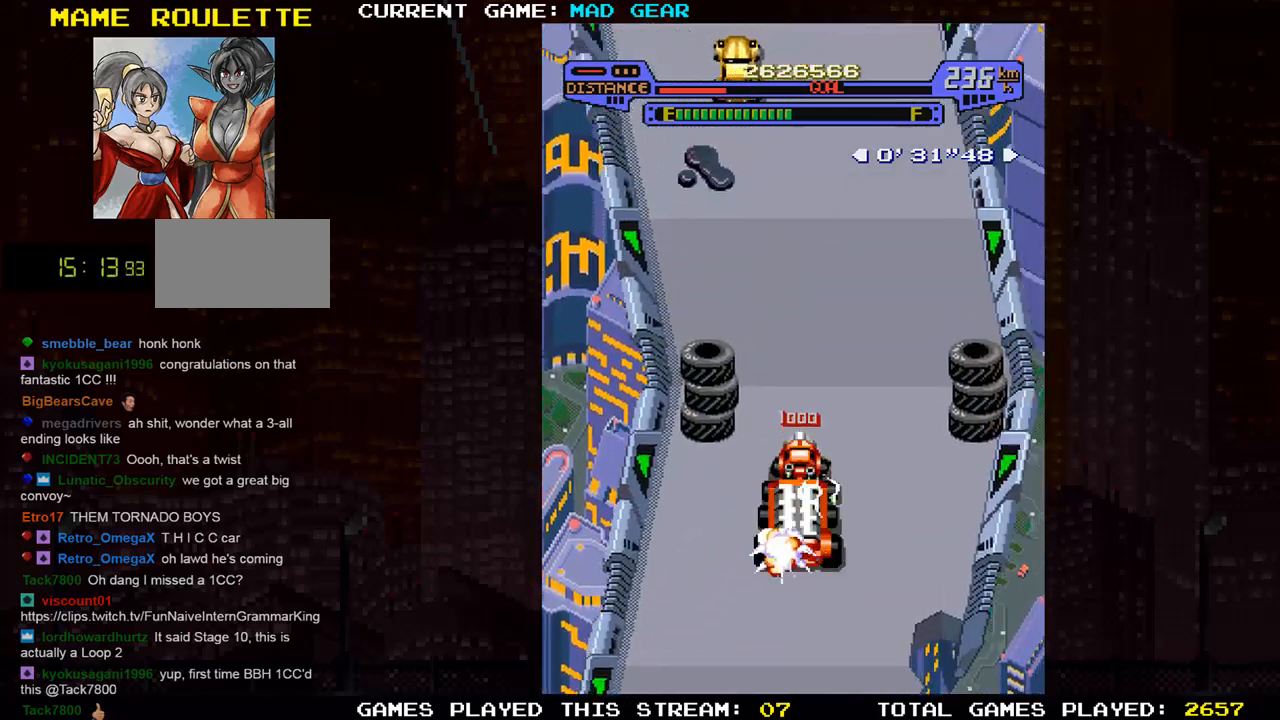
{"buttons": [], "left_stick": "up-left", "events": [[317, "left_stick", "up-left"]]}
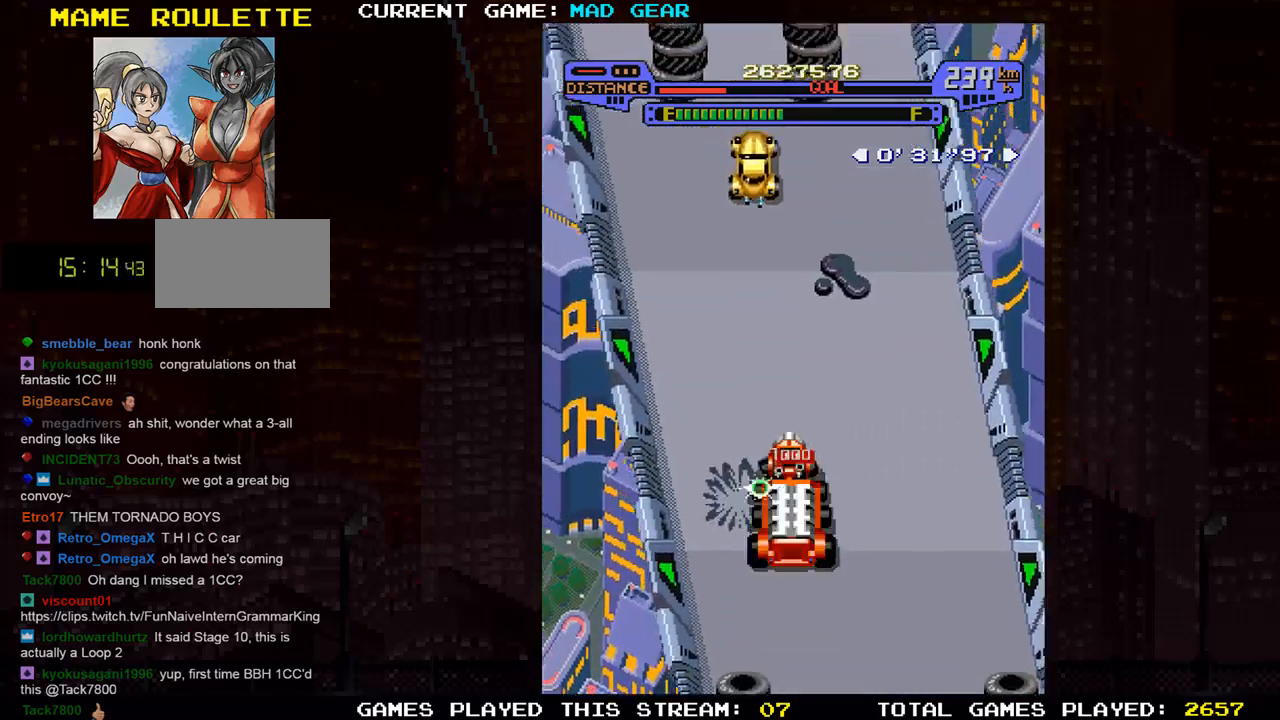
{"buttons": [], "left_stick": "up", "events": [[17, "left_stick", "up"]]}
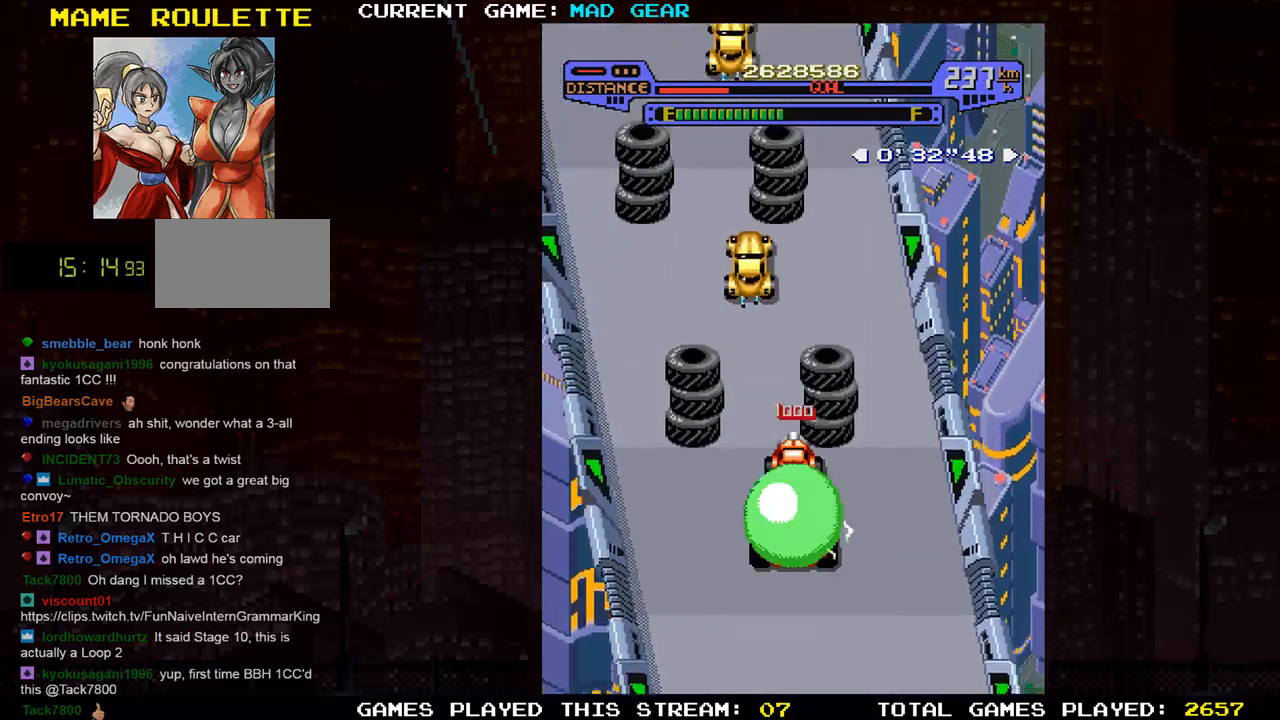
{"buttons": [], "left_stick": "up-left", "events": [[51, "left_stick", "up-left"], [234, "left_stick", "up"], [434, "left_stick", "up-left"]]}
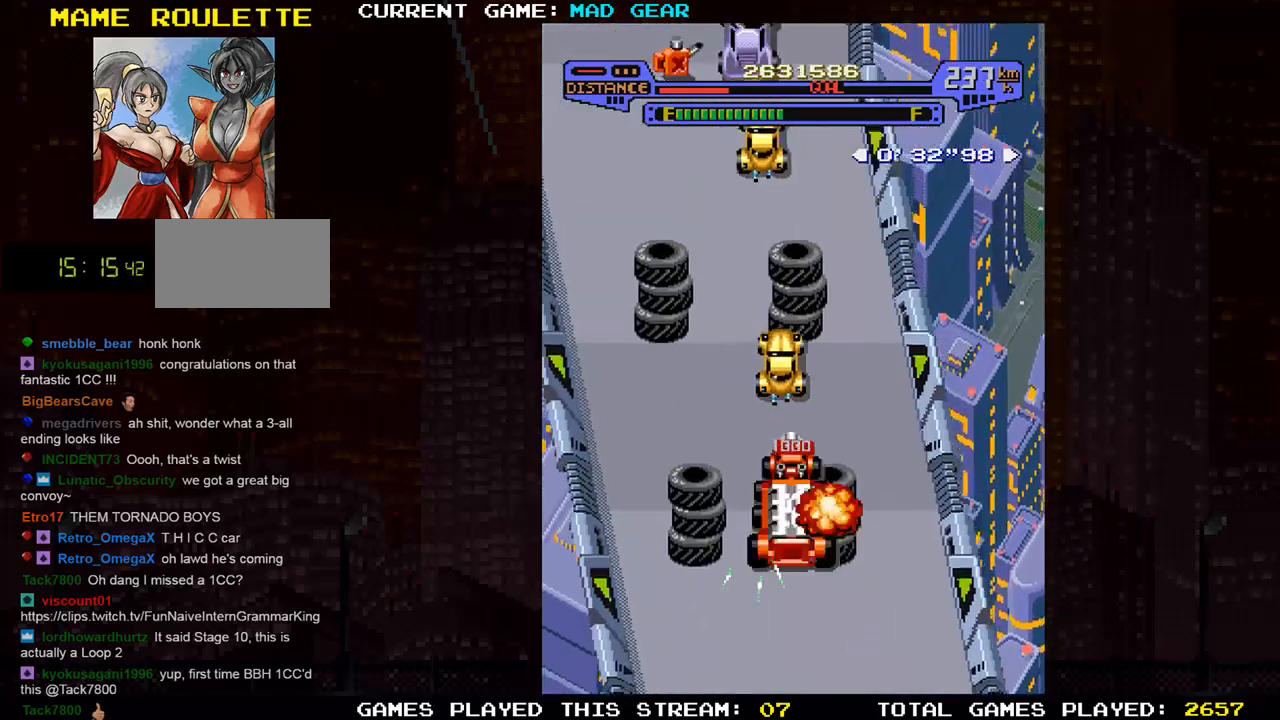
{"buttons": [], "left_stick": "up-left", "events": [[100, "left_stick", "up"], [484, "left_stick", "up-left"]]}
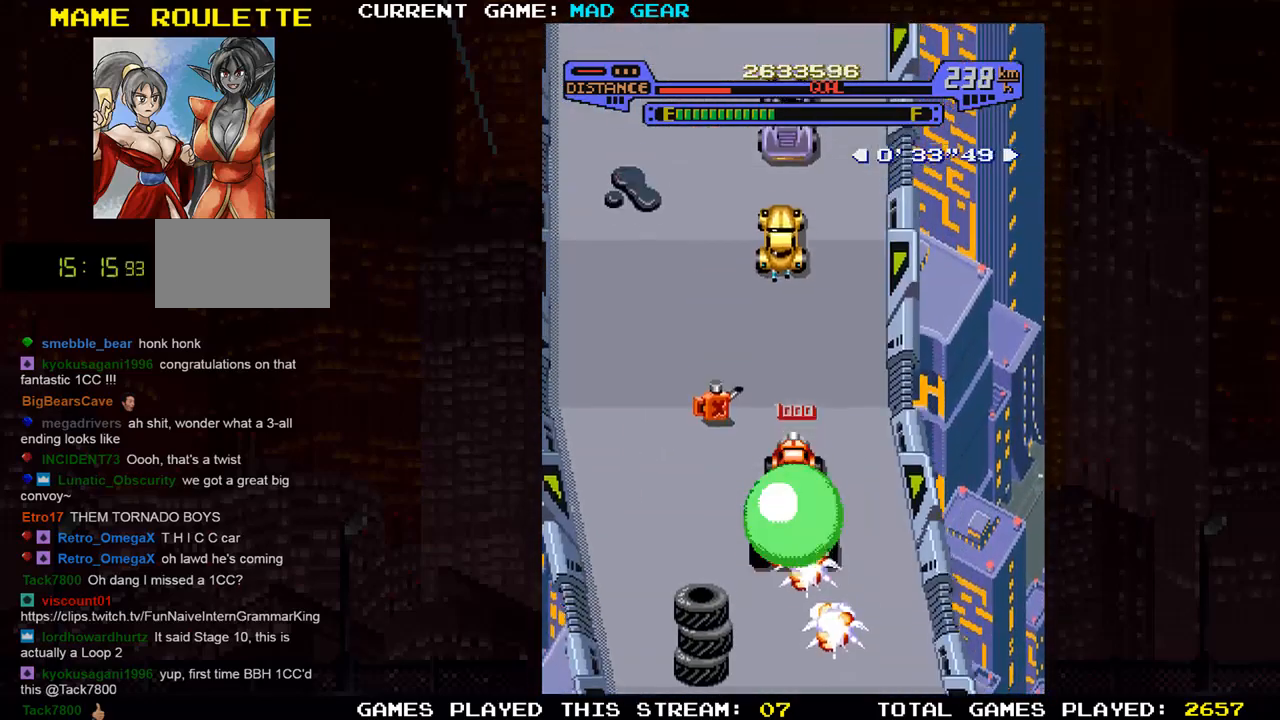
{"buttons": [], "left_stick": "up", "events": [[267, "left_stick", "up"]]}
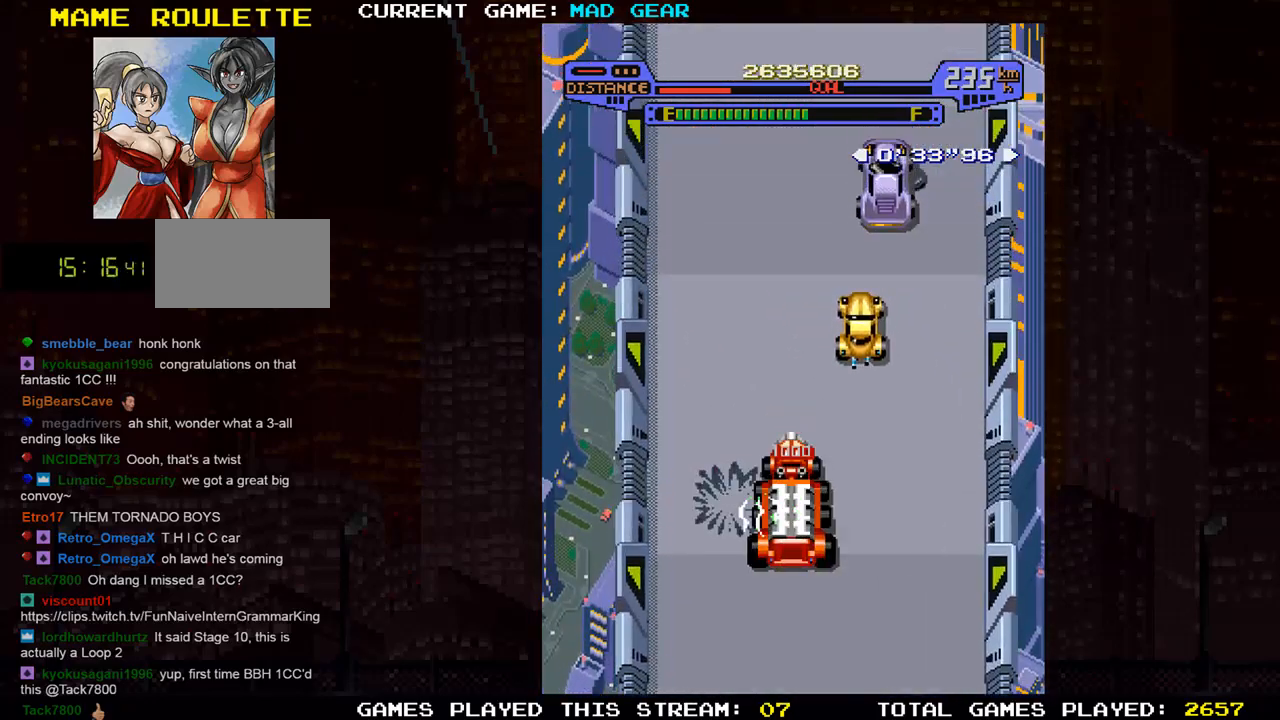
{"buttons": [], "left_stick": "up", "events": []}
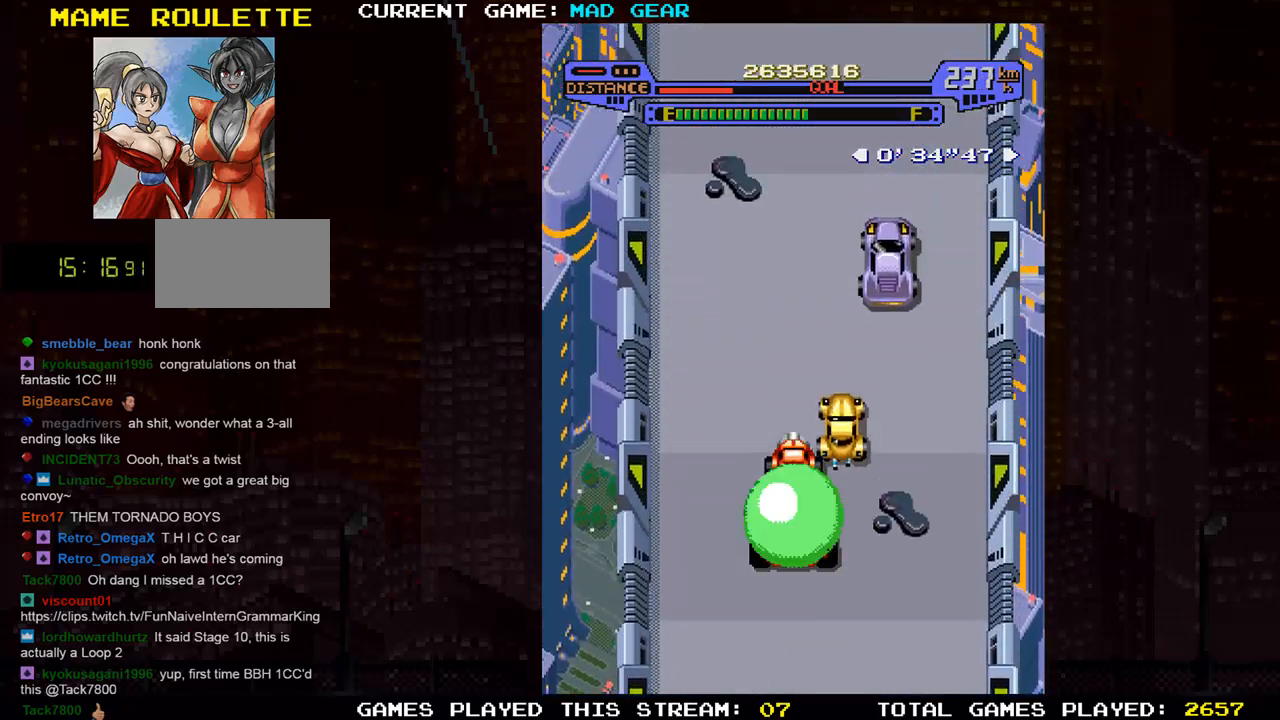
{"buttons": [], "left_stick": "up", "events": [[117, "left_stick", "up-right"], [300, "left_stick", "up"]]}
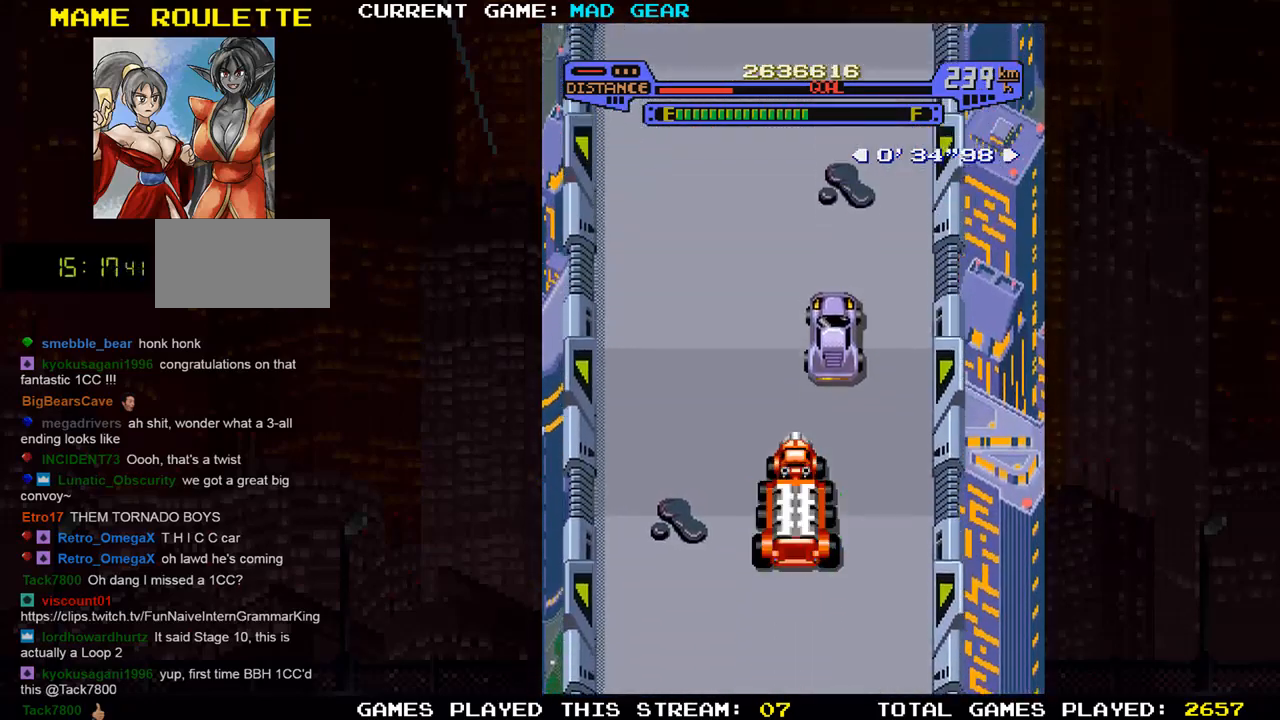
{"buttons": [], "left_stick": "up-right", "events": [[134, "left_stick", "up-left"], [367, "left_stick", "up-right"]]}
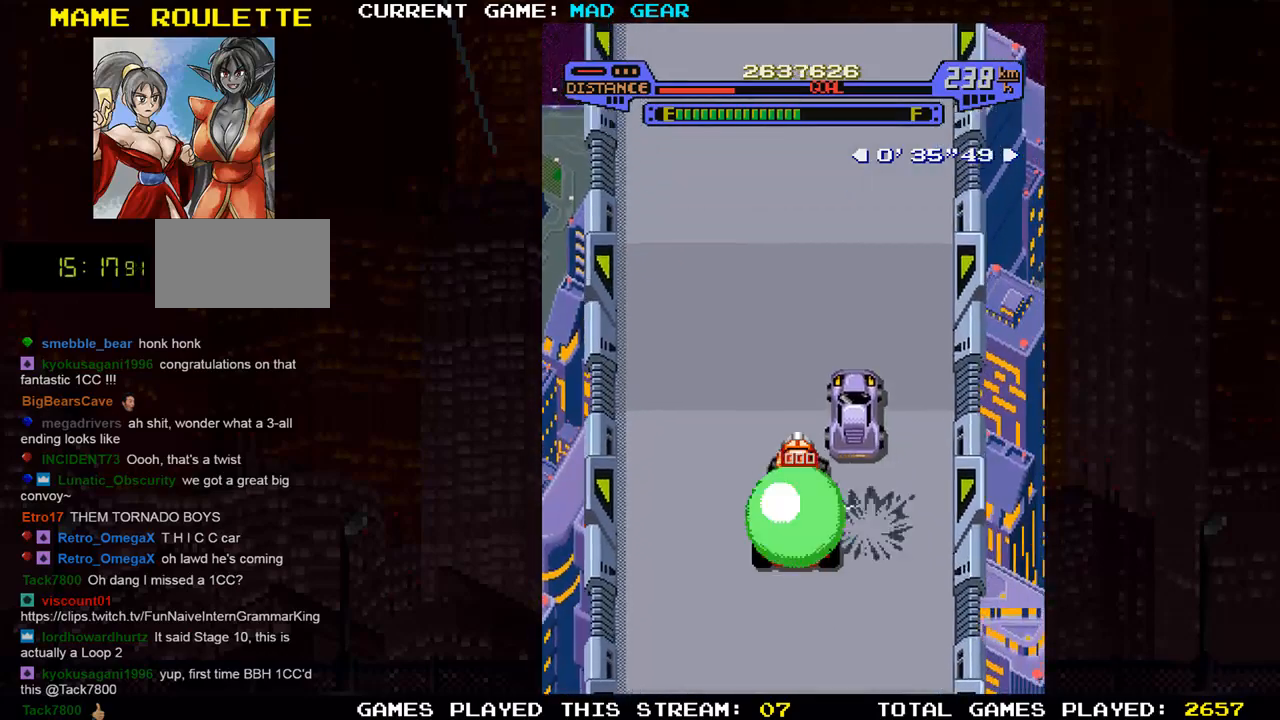
{"buttons": [], "left_stick": "up-left", "events": [[117, "left_stick", "up"], [417, "left_stick", "up-left"]]}
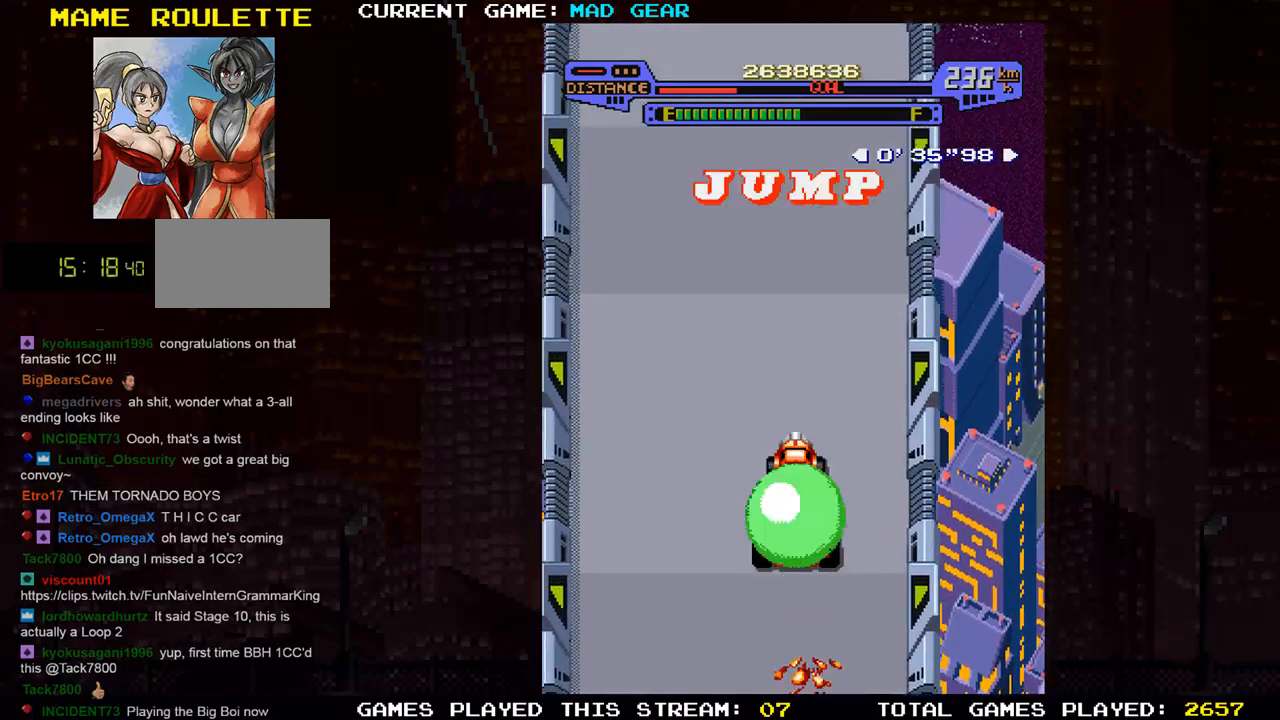
{"buttons": [], "left_stick": "up", "events": [[50, "left_stick", "up"]]}
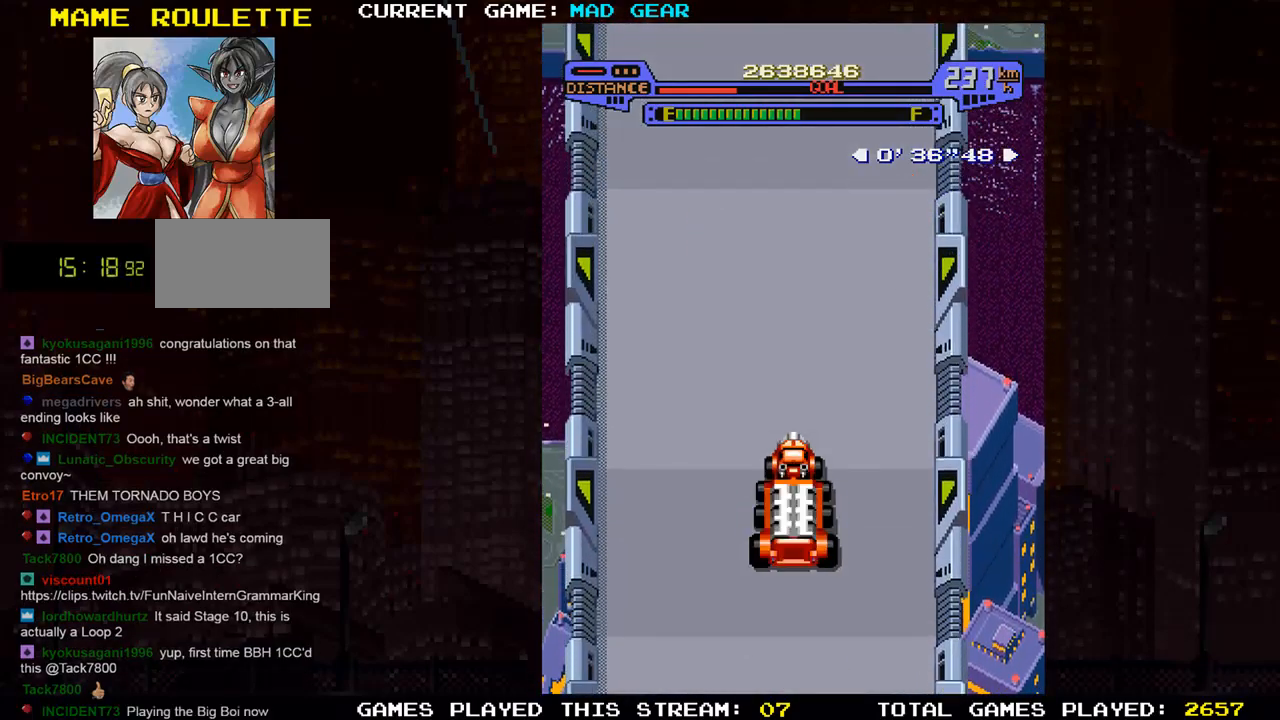
{"buttons": [], "left_stick": "up", "events": []}
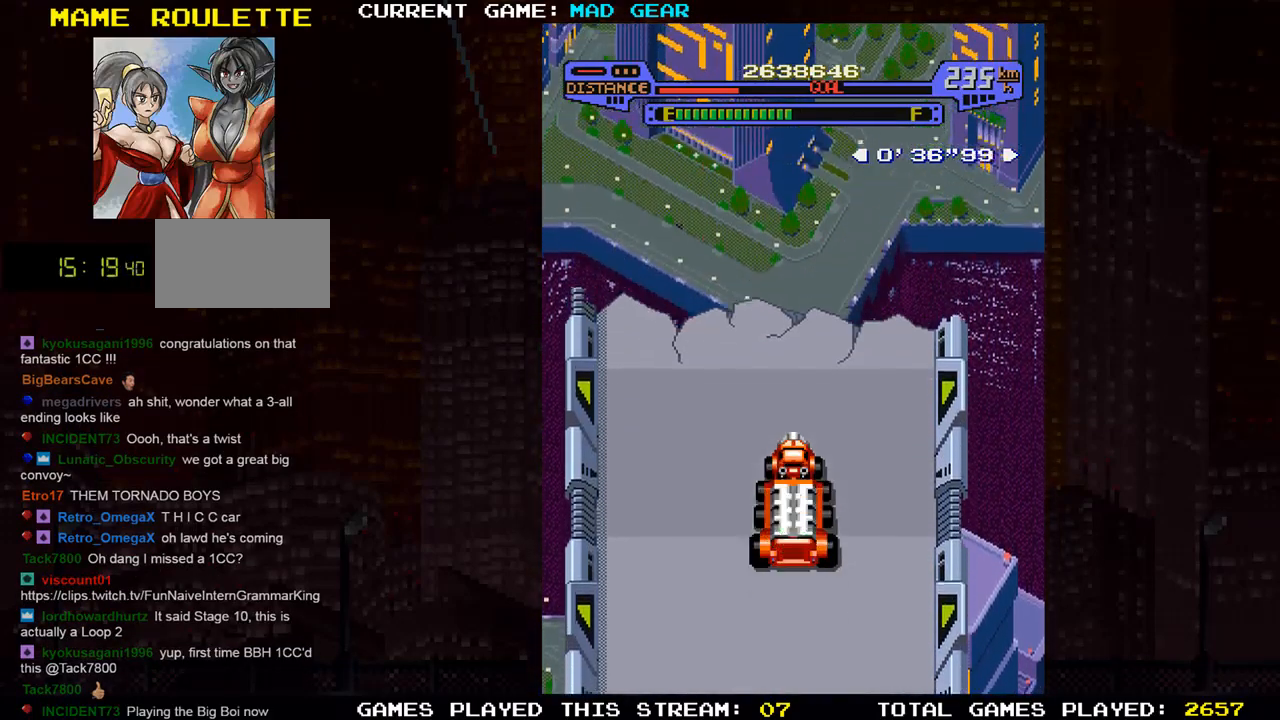
{"buttons": [], "left_stick": "up", "events": [[150, "SQUARE", "down"], [317, "SQUARE", "up"]]}
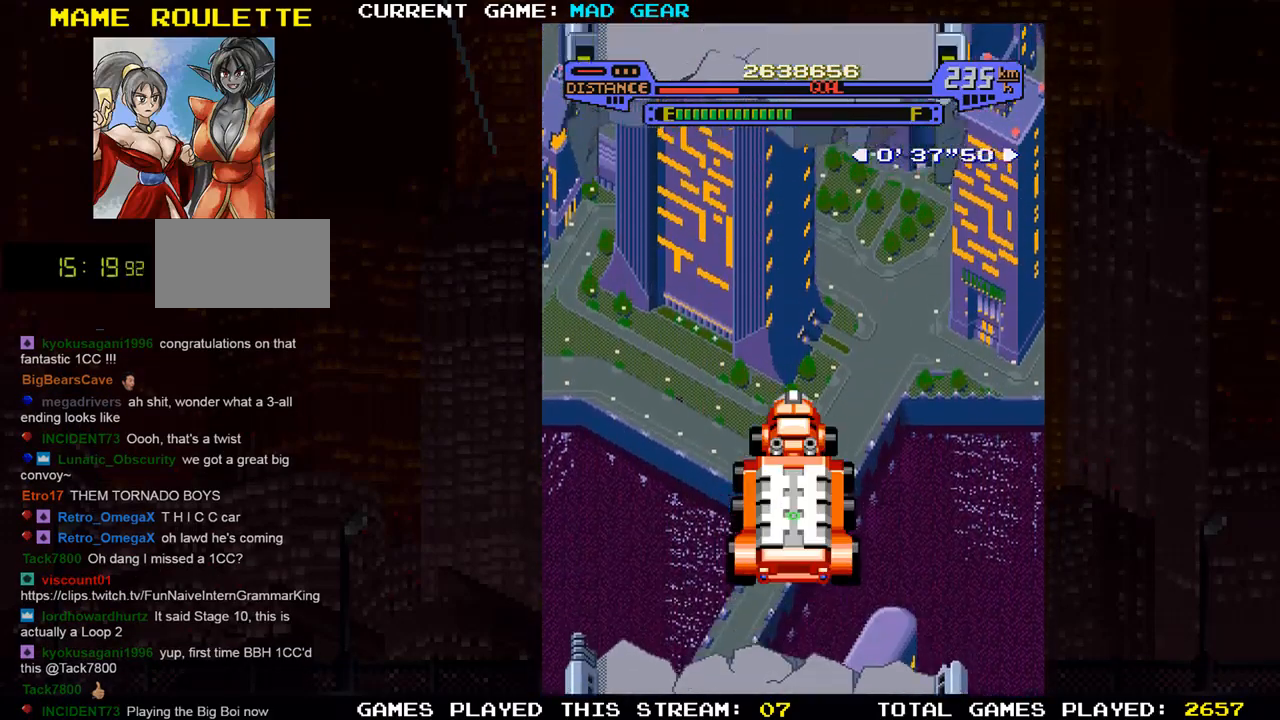
{"buttons": [], "left_stick": "up", "events": []}
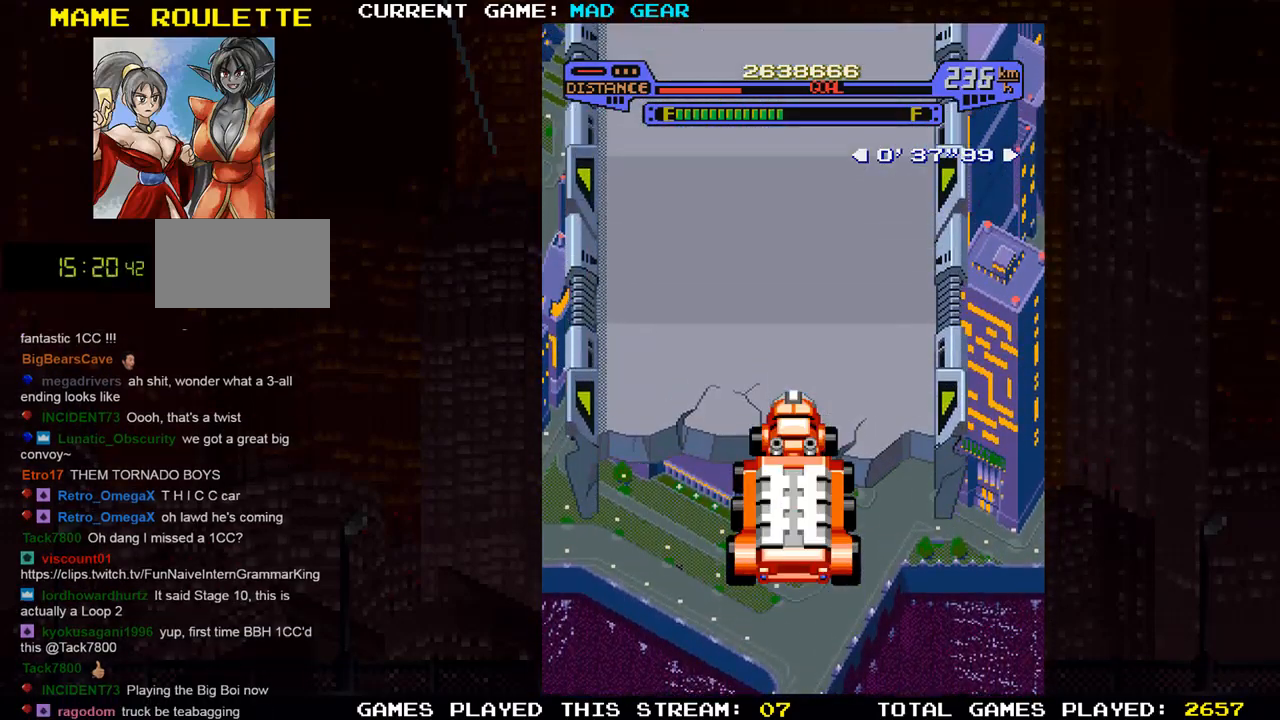
{"buttons": [], "left_stick": "up", "events": []}
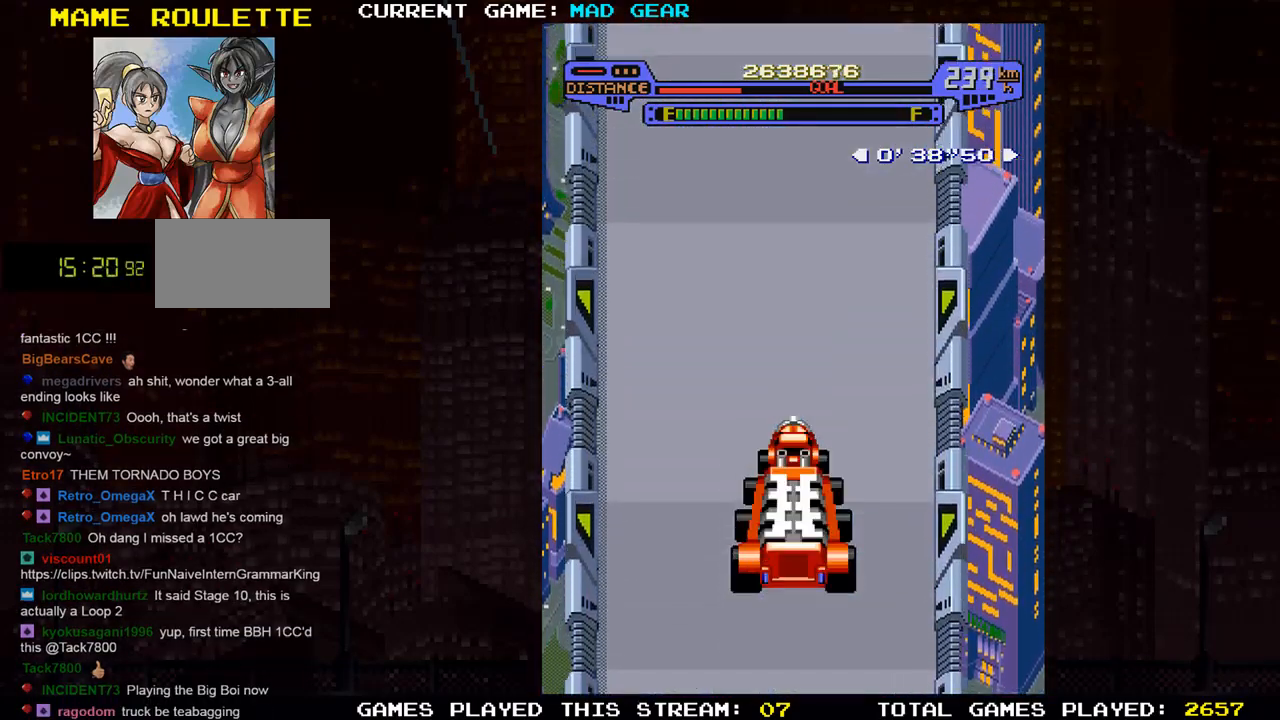
{"buttons": [], "left_stick": "up", "events": []}
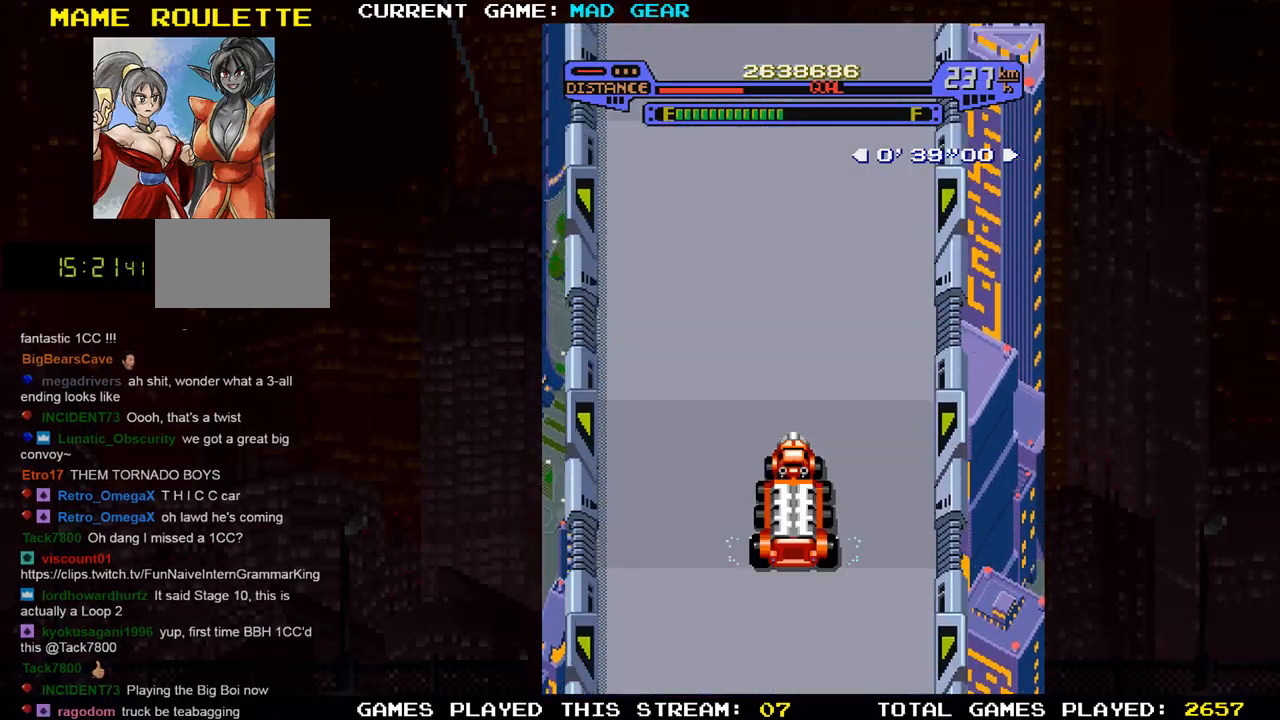
{"buttons": [], "left_stick": "up", "events": []}
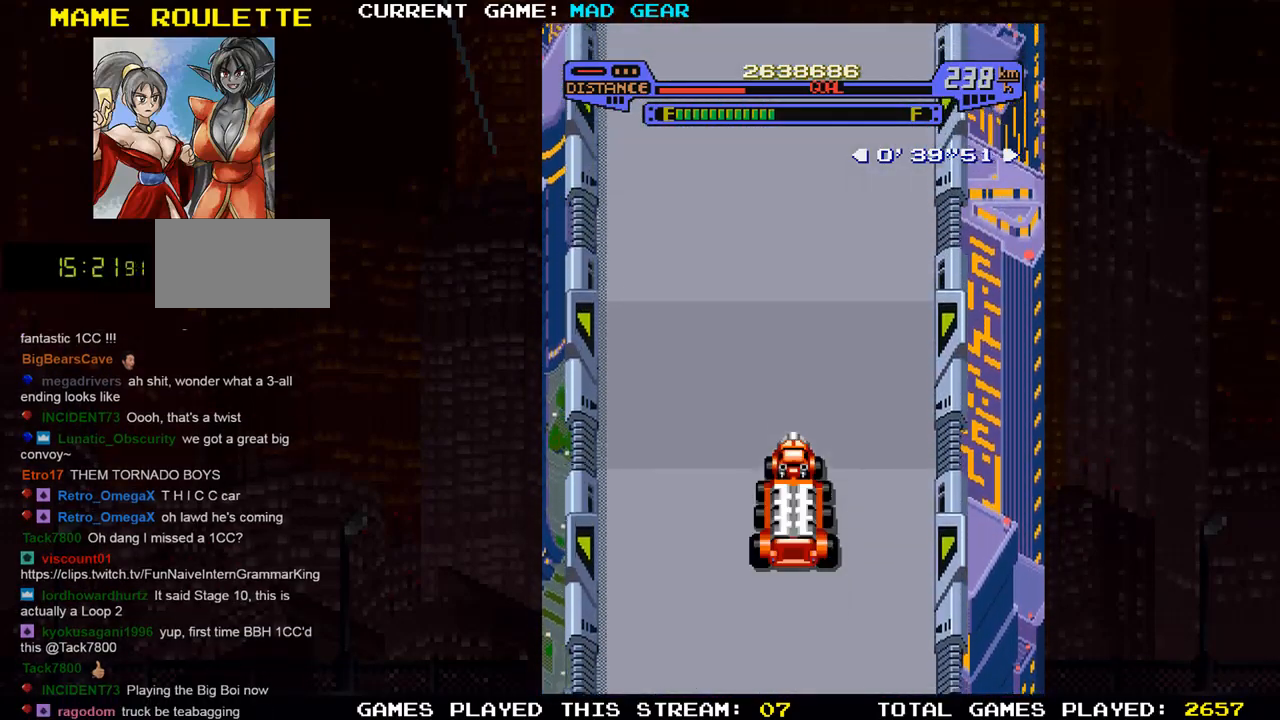
{"buttons": [], "left_stick": "up-left", "events": [[484, "left_stick", "up-left"]]}